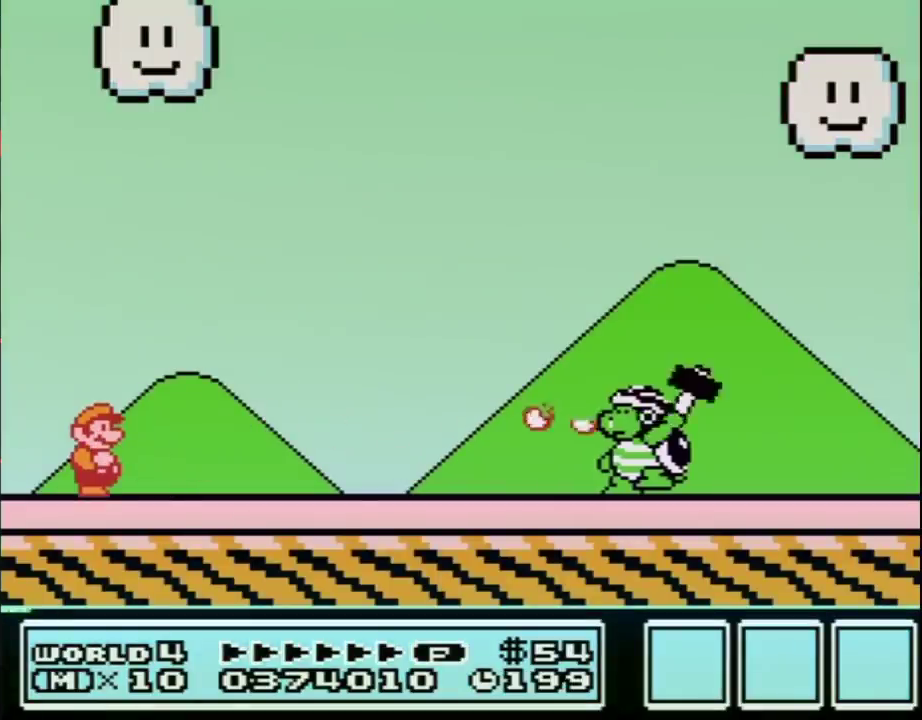
Gameplay with a controller (Nintendo layout); each line is a JSON object with the inputs held at the frame after it. "events" lists button and stick changes between this image and that frame as [ms after this image, input, new state], when the widget could be followed in between. Not read: L3 R3.
{"buttons": ["A", "B", "DPAD_RIGHT"], "events": [[433, "DPAD_RIGHT", "down"], [467, "A", "down"]]}
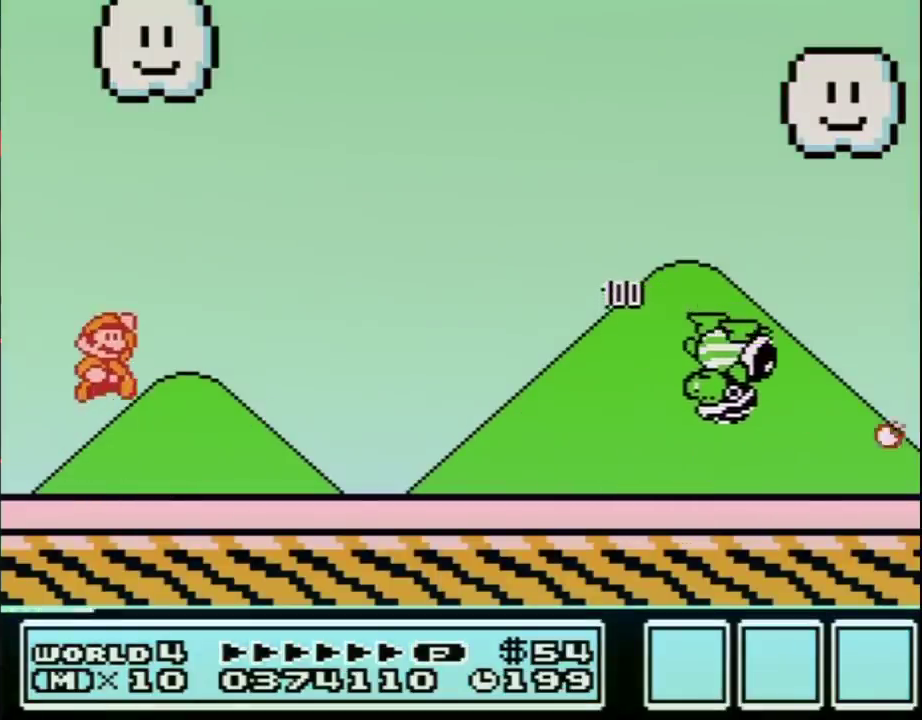
{"buttons": ["B"], "events": [[417, "A", "up"], [417, "DPAD_RIGHT", "up"]]}
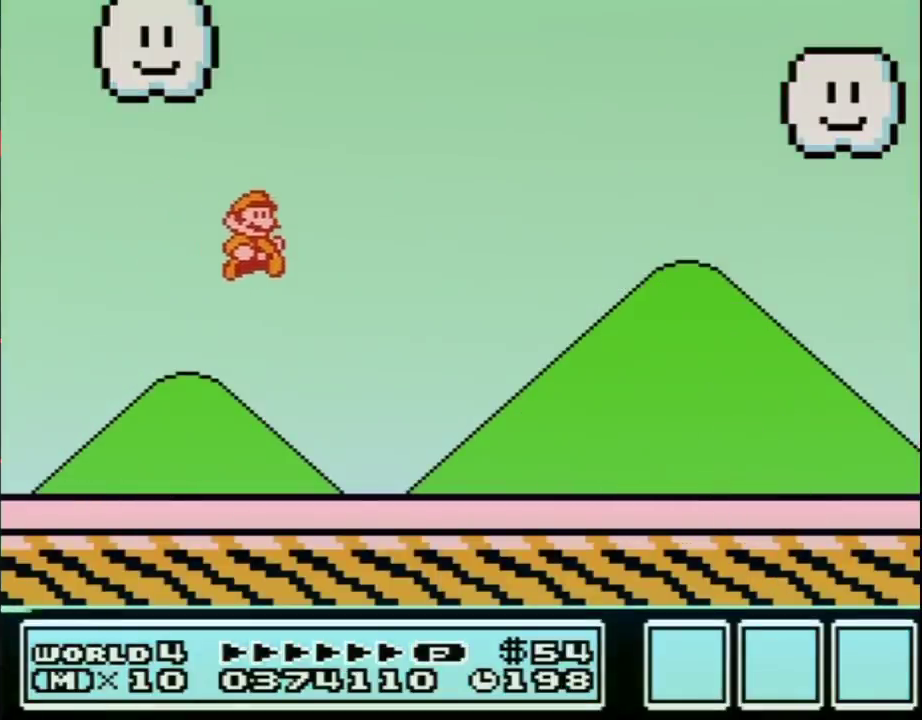
{"buttons": ["B", "DPAD_RIGHT"], "events": [[67, "DPAD_RIGHT", "down"]]}
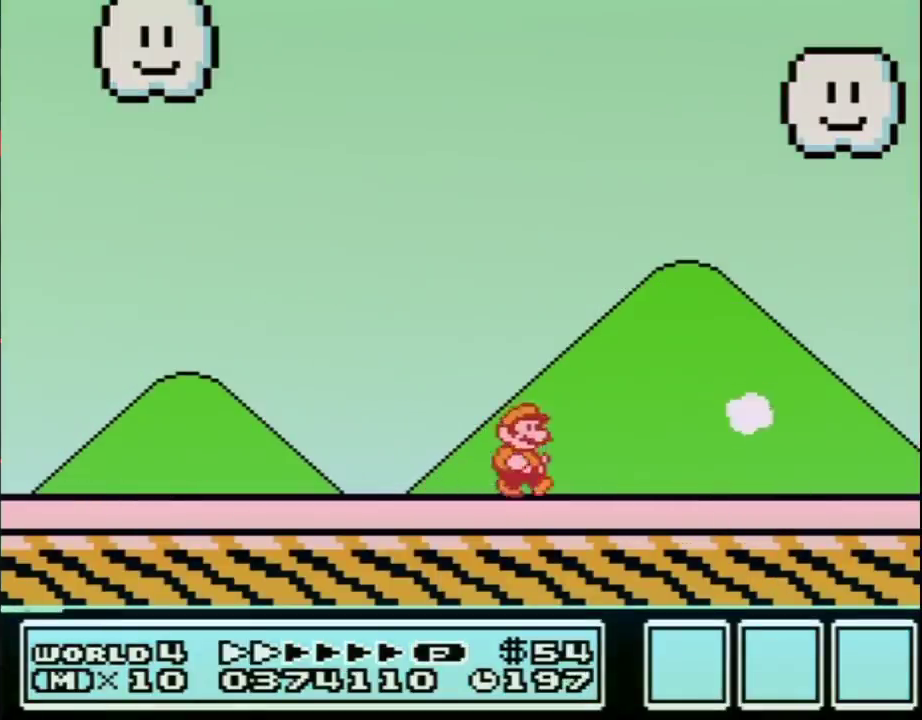
{"buttons": ["B", "DPAD_RIGHT"], "events": []}
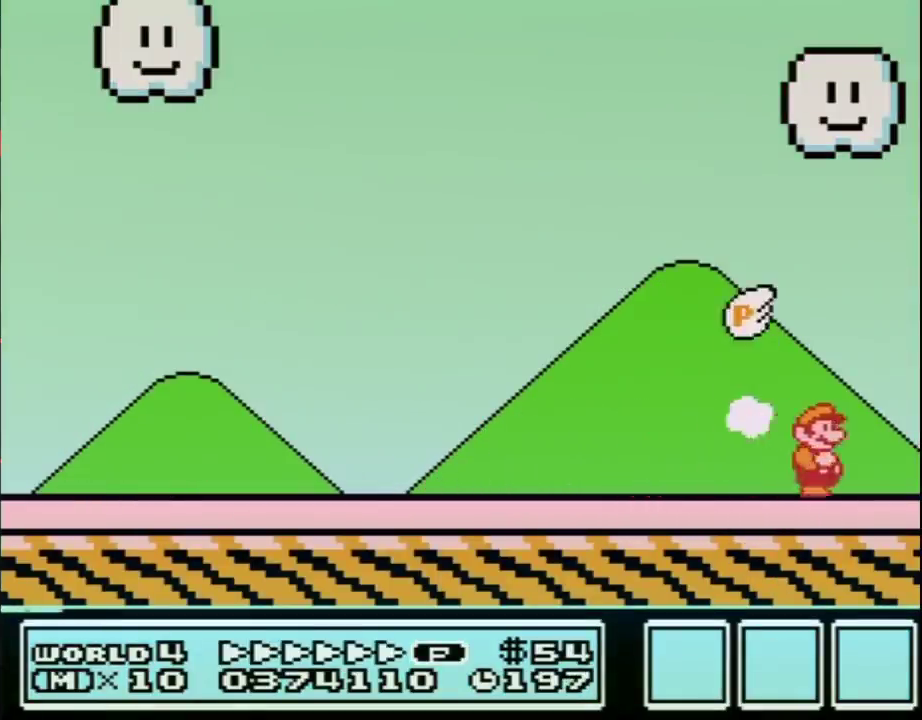
{"buttons": ["A"], "events": [[100, "B", "up"], [167, "DPAD_RIGHT", "up"], [183, "A", "down"], [350, "B", "down"], [500, "B", "up"]]}
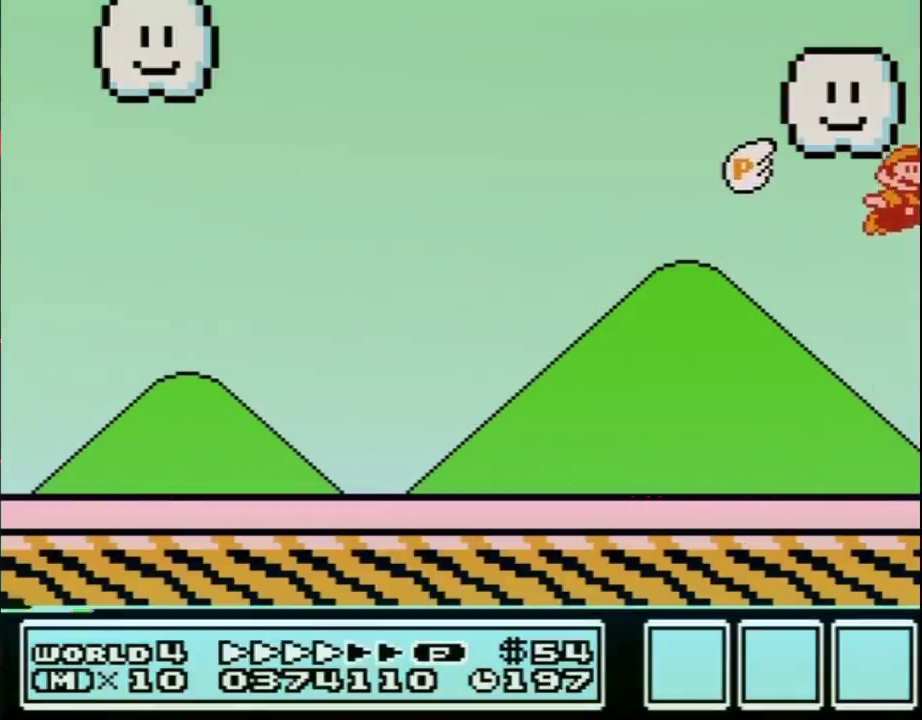
{"buttons": ["A", "B"], "events": [[67, "B", "down"], [250, "B", "up"], [317, "B", "down"]]}
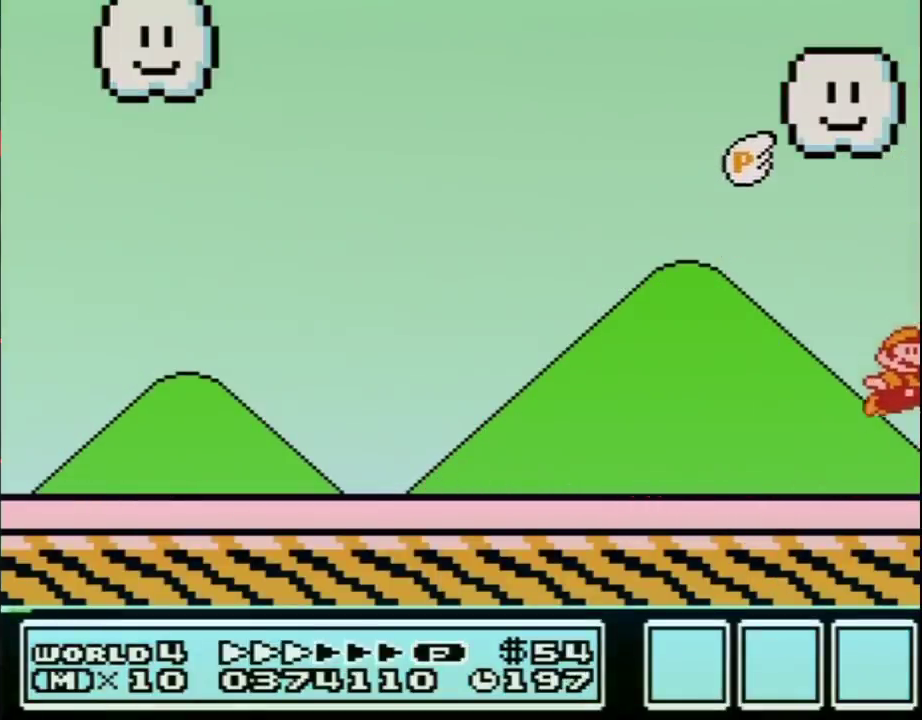
{"buttons": [], "events": [[133, "B", "up"], [217, "A", "up"]]}
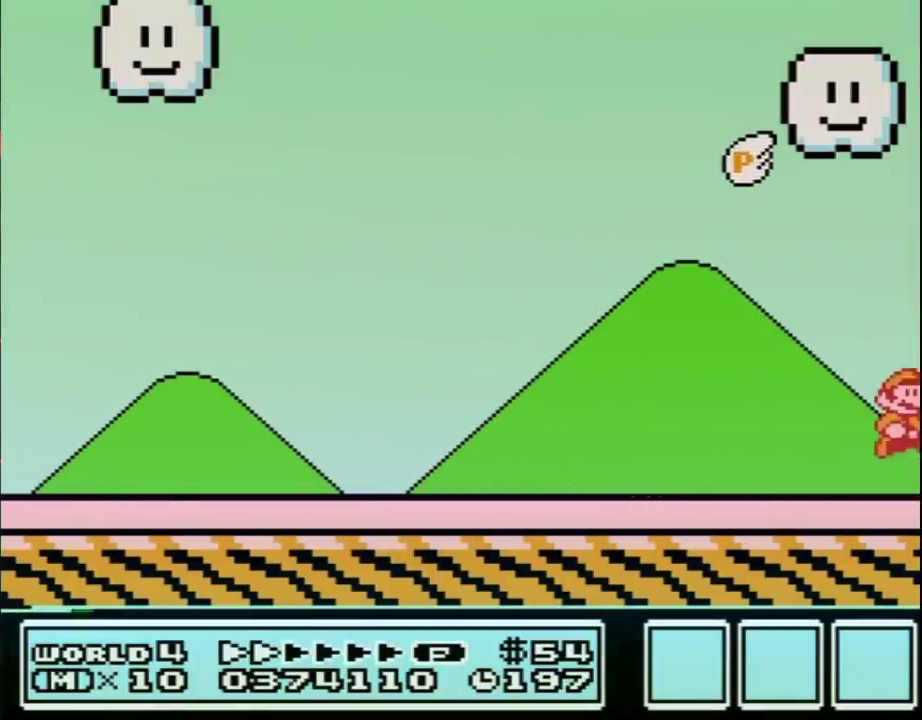
{"buttons": ["B"], "events": [[400, "A", "down"], [450, "A", "up"], [483, "B", "down"]]}
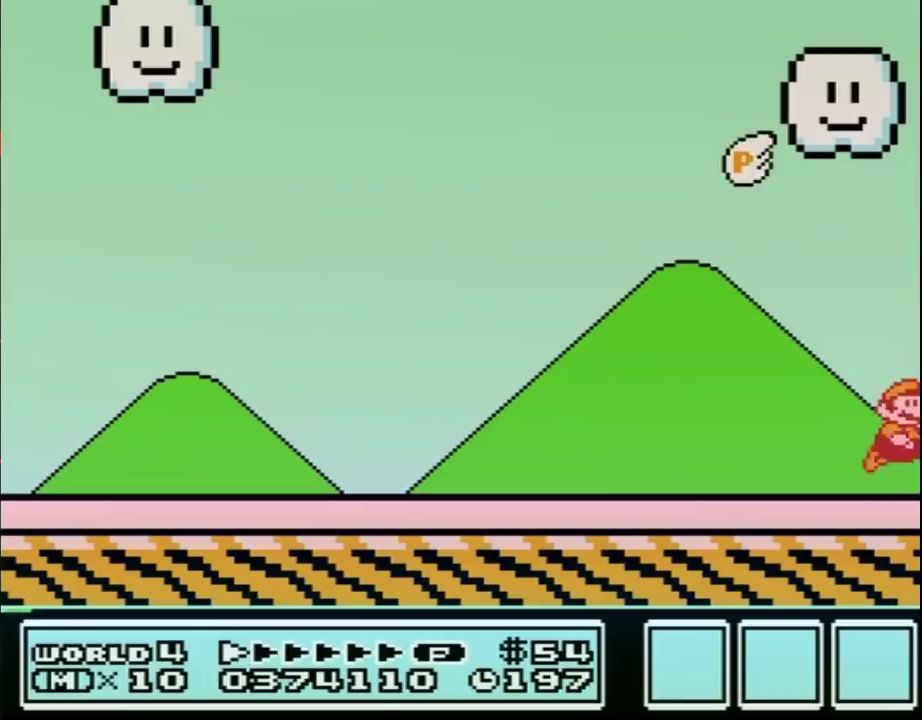
{"buttons": ["A"], "events": [[83, "A", "down"], [83, "B", "up"], [150, "A", "up"], [167, "B", "down"], [233, "B", "up"], [333, "B", "down"], [433, "A", "down"], [433, "B", "up"]]}
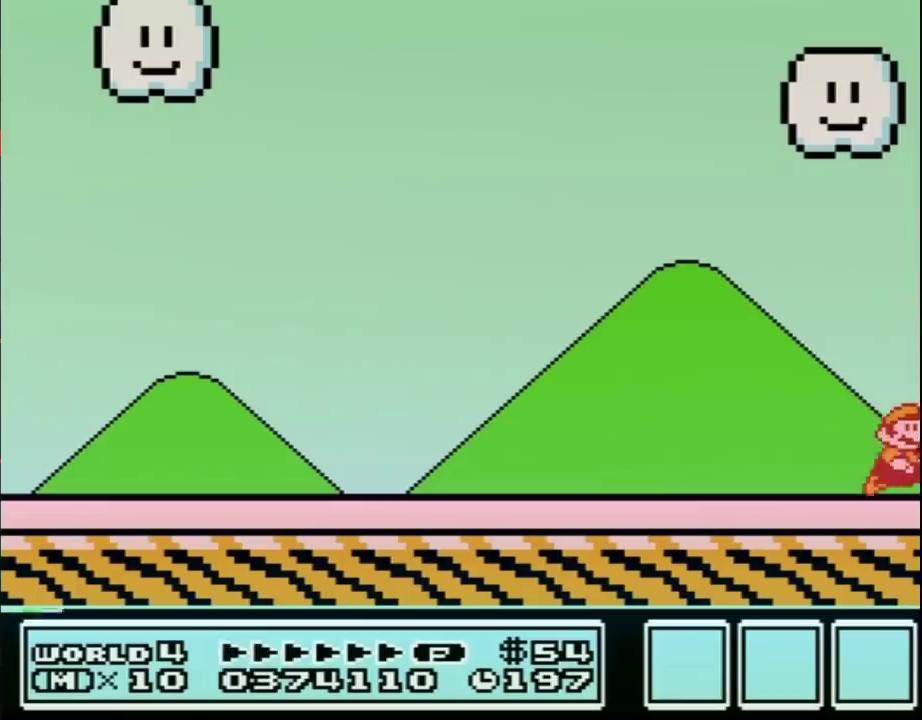
{"buttons": [], "events": [[17, "A", "up"], [17, "B", "down"], [117, "A", "down"], [117, "B", "up"], [217, "A", "up"], [217, "B", "down"], [300, "B", "up"]]}
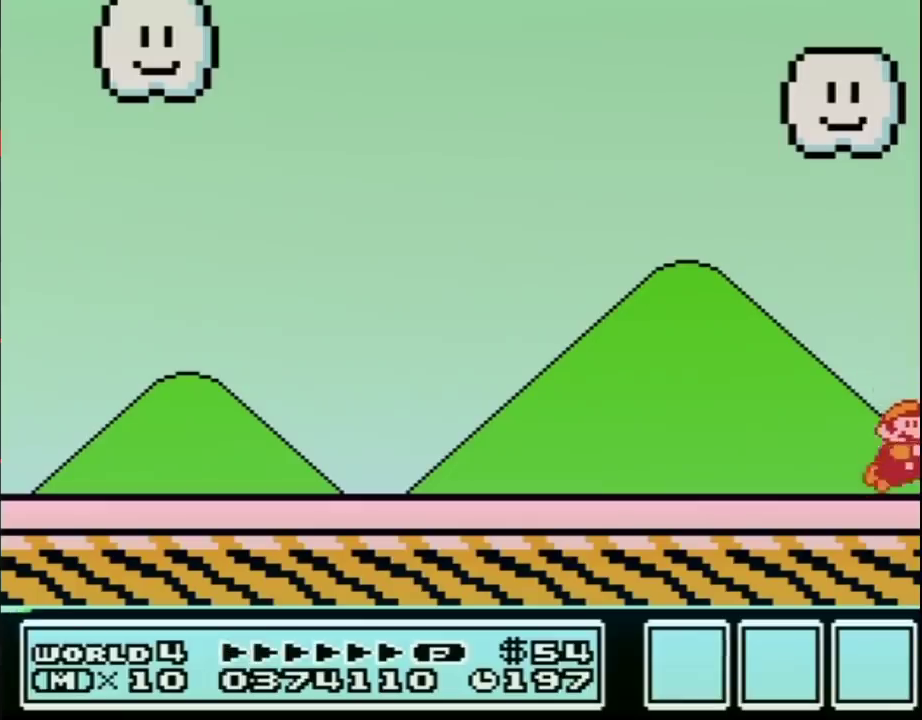
{"buttons": [], "events": [[200, "A", "down"], [300, "A", "up"], [300, "B", "down"], [400, "B", "up"]]}
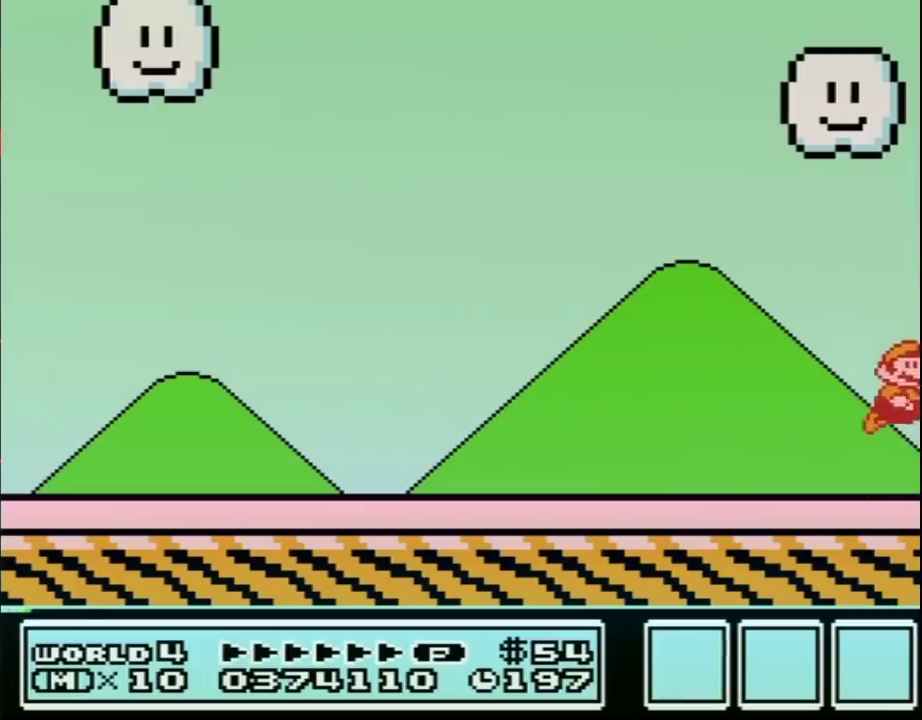
{"buttons": [], "events": [[17, "B", "down"], [117, "B", "up"]]}
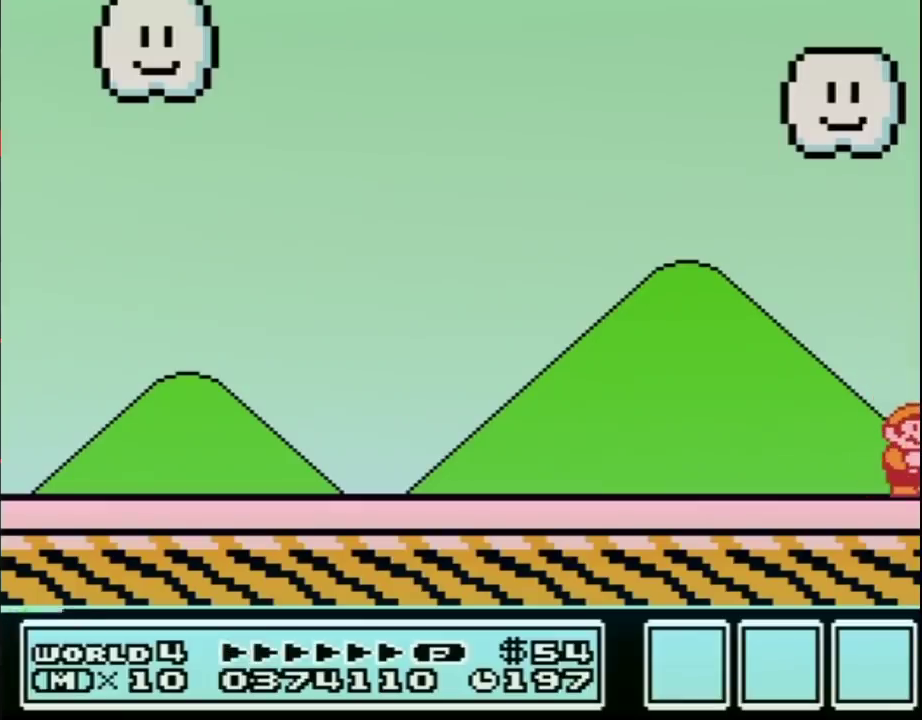
{"buttons": [], "events": []}
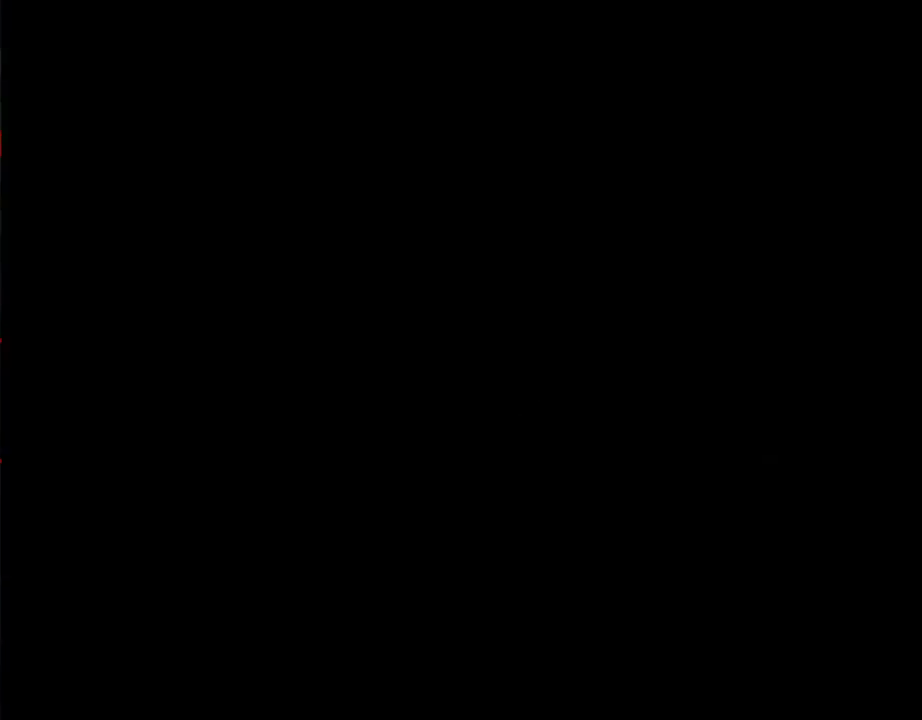
{"buttons": [], "events": []}
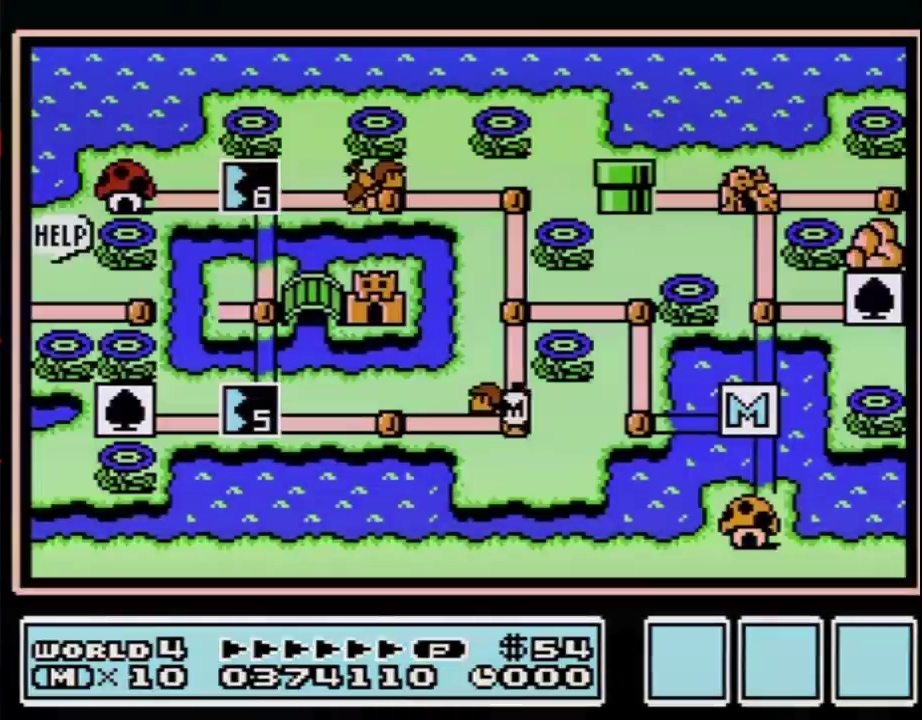
{"buttons": [], "events": []}
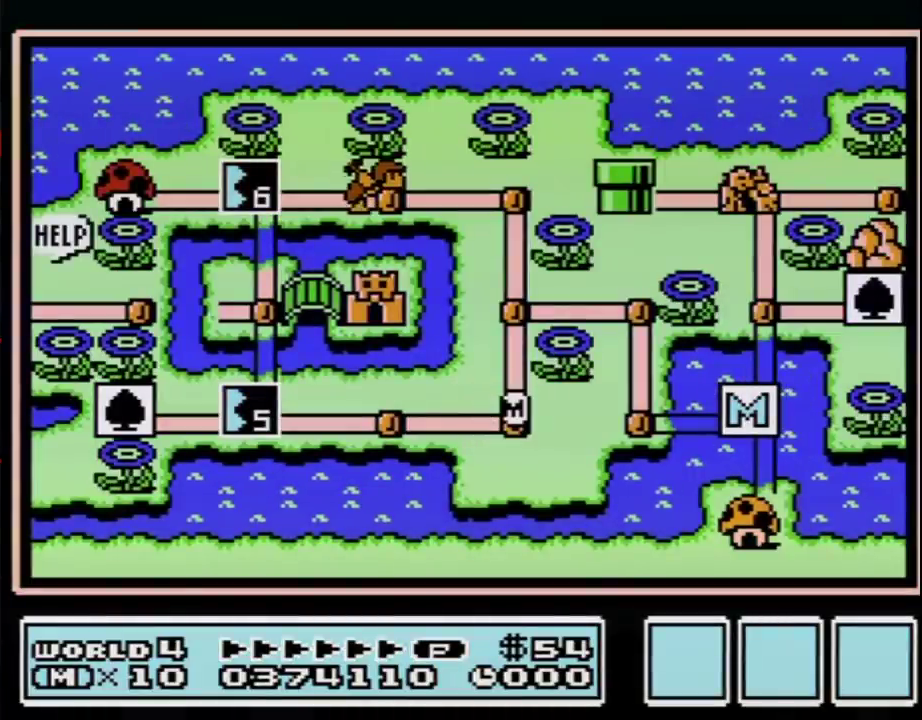
{"buttons": ["DPAD_LEFT"], "events": [[17, "DPAD_LEFT", "down"]]}
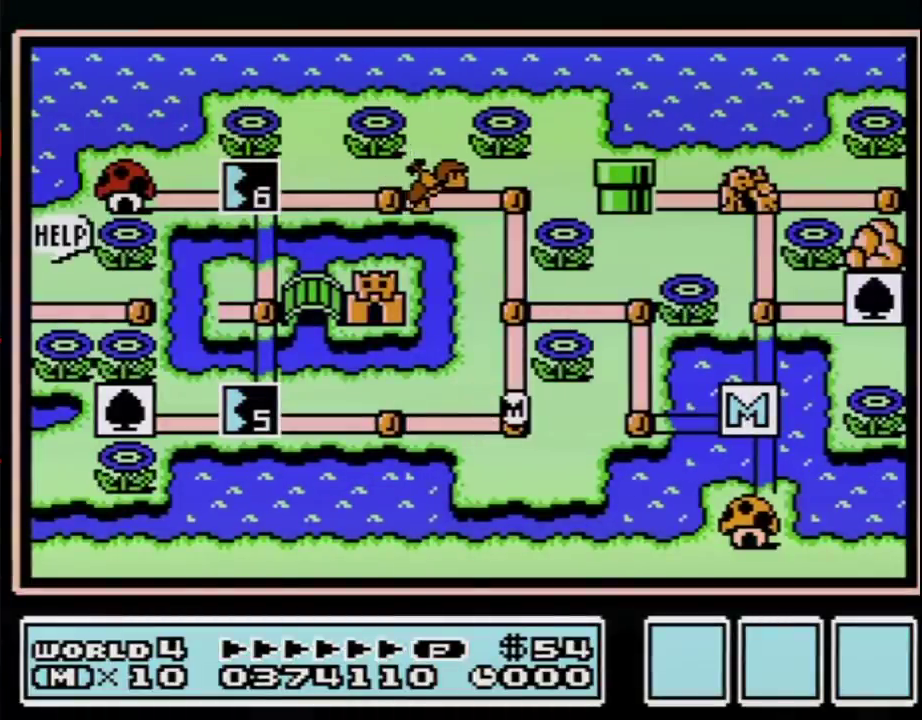
{"buttons": ["DPAD_LEFT"], "events": []}
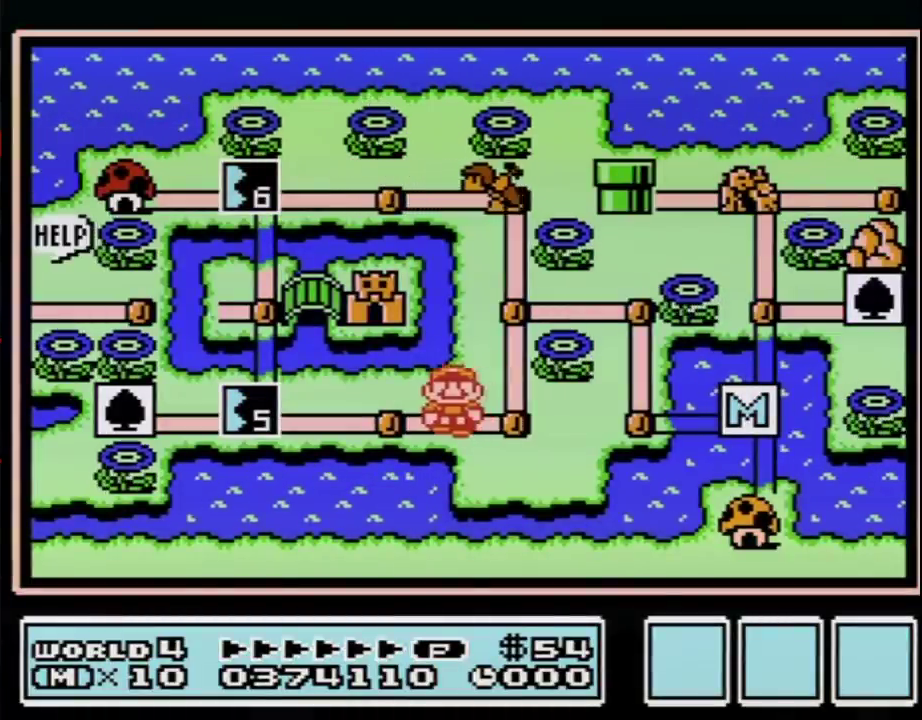
{"buttons": ["DPAD_LEFT"], "events": [[233, "DPAD_LEFT", "up"], [333, "DPAD_LEFT", "down"]]}
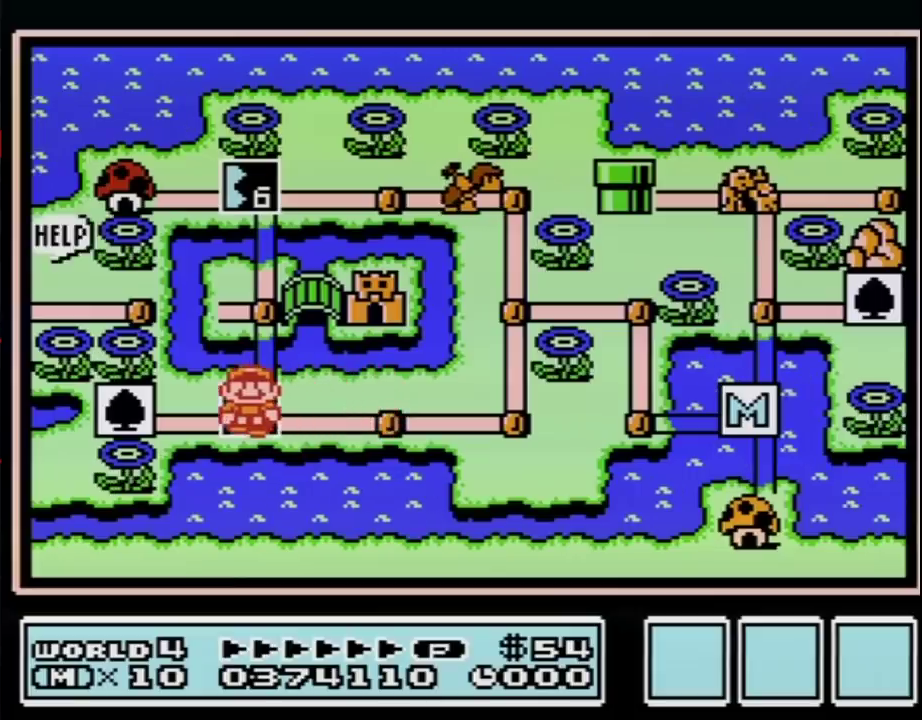
{"buttons": ["DPAD_LEFT"], "events": []}
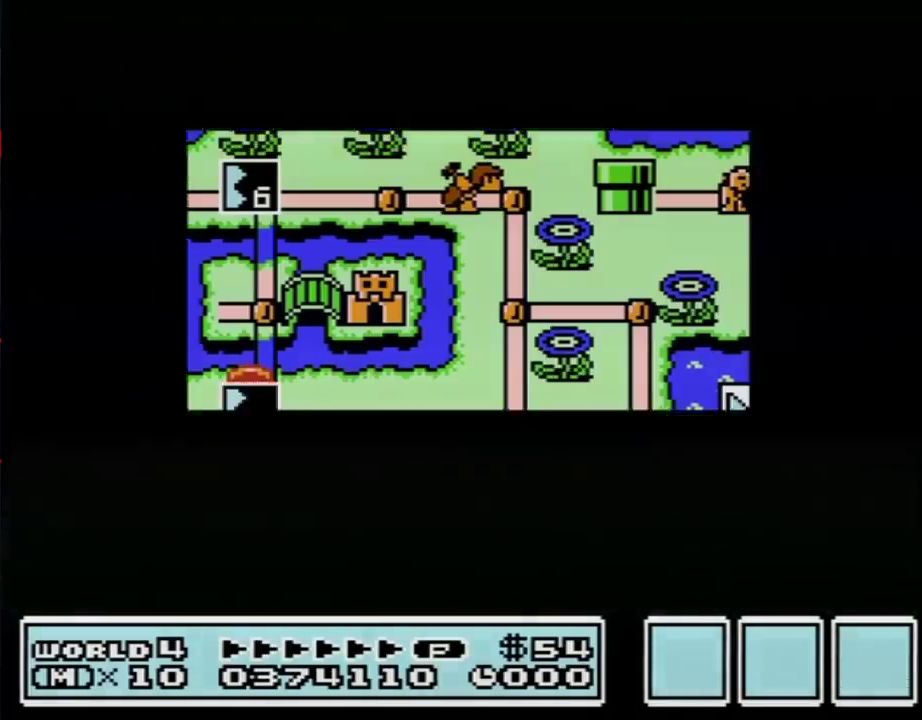
{"buttons": ["DPAD_LEFT"], "events": []}
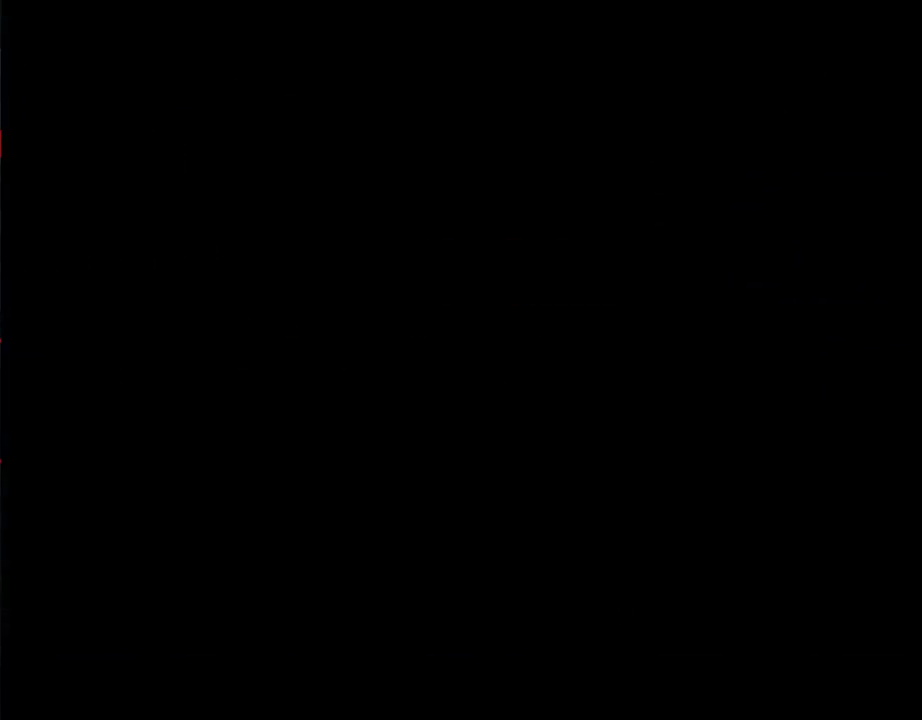
{"buttons": ["B", "DPAD_RIGHT"], "events": [[83, "DPAD_LEFT", "up"], [150, "B", "down"], [150, "DPAD_RIGHT", "down"]]}
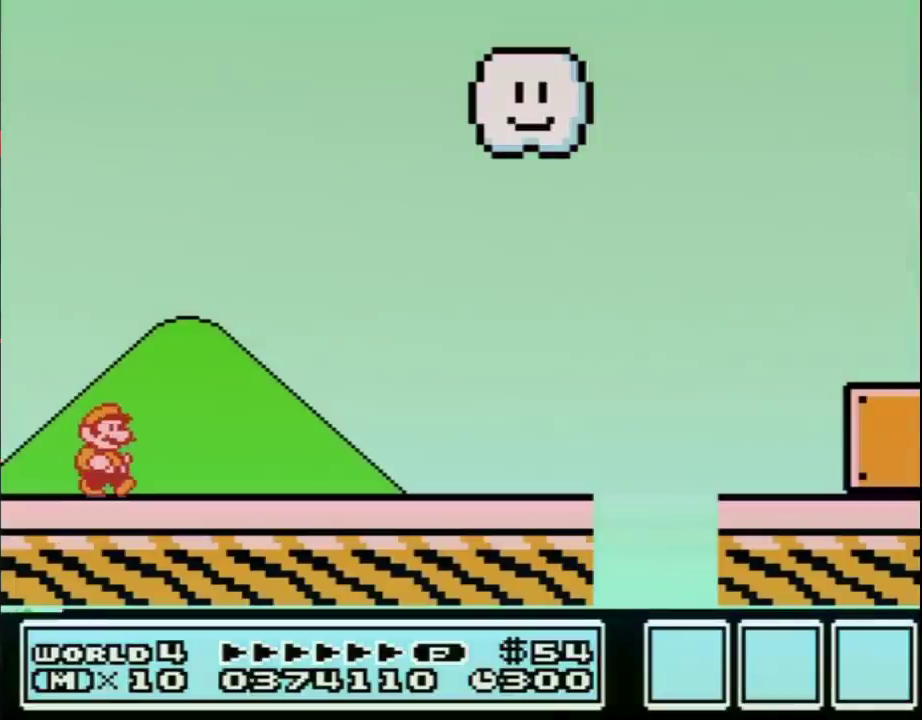
{"buttons": ["B", "DPAD_RIGHT"], "events": []}
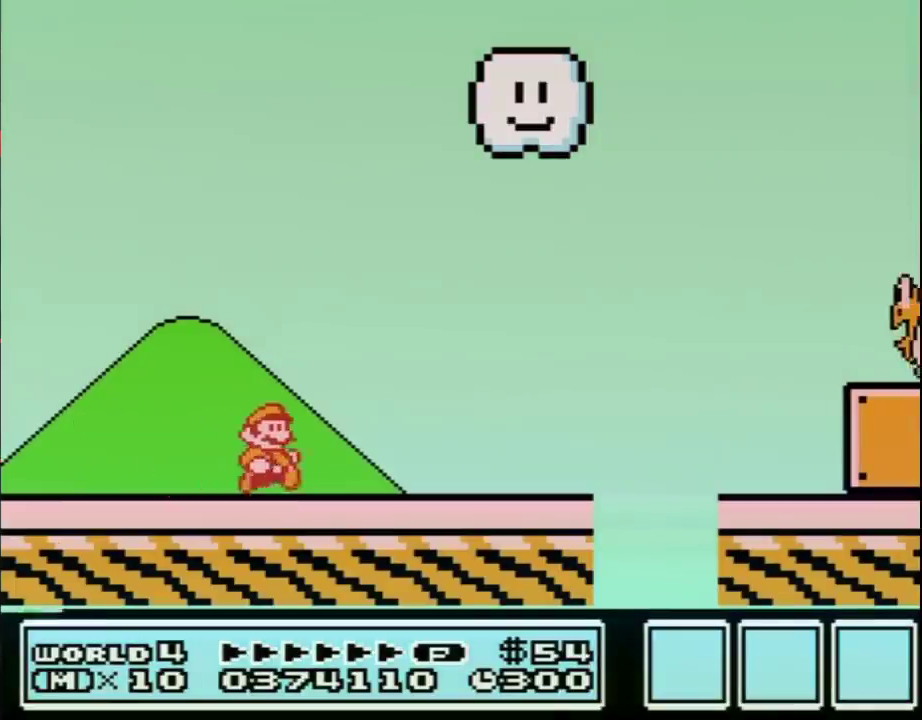
{"buttons": ["B", "DPAD_RIGHT"], "events": []}
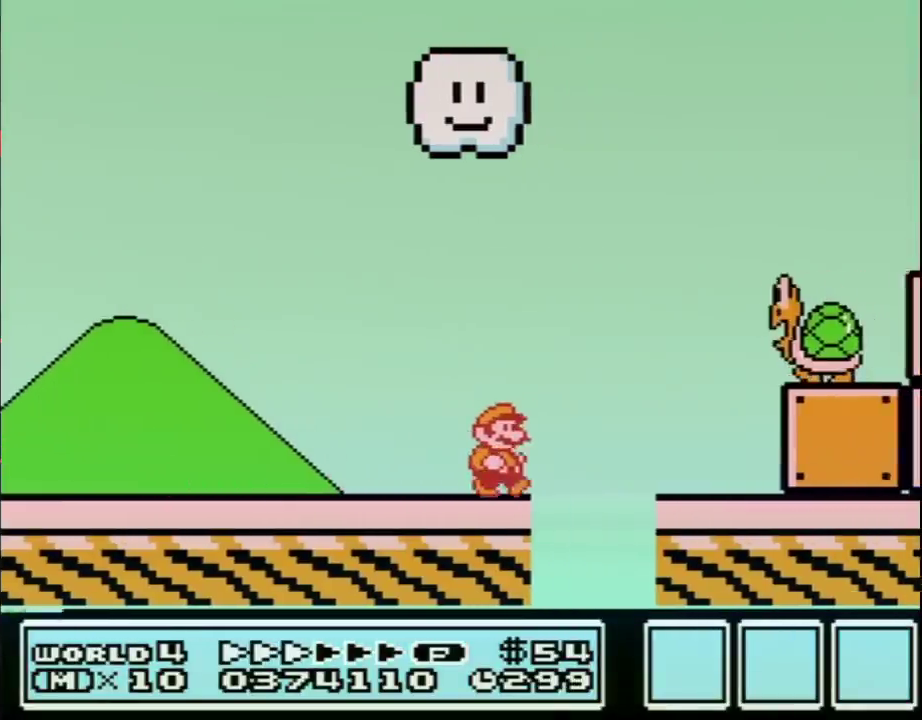
{"buttons": ["A", "B", "DPAD_RIGHT"], "events": [[117, "A", "down"]]}
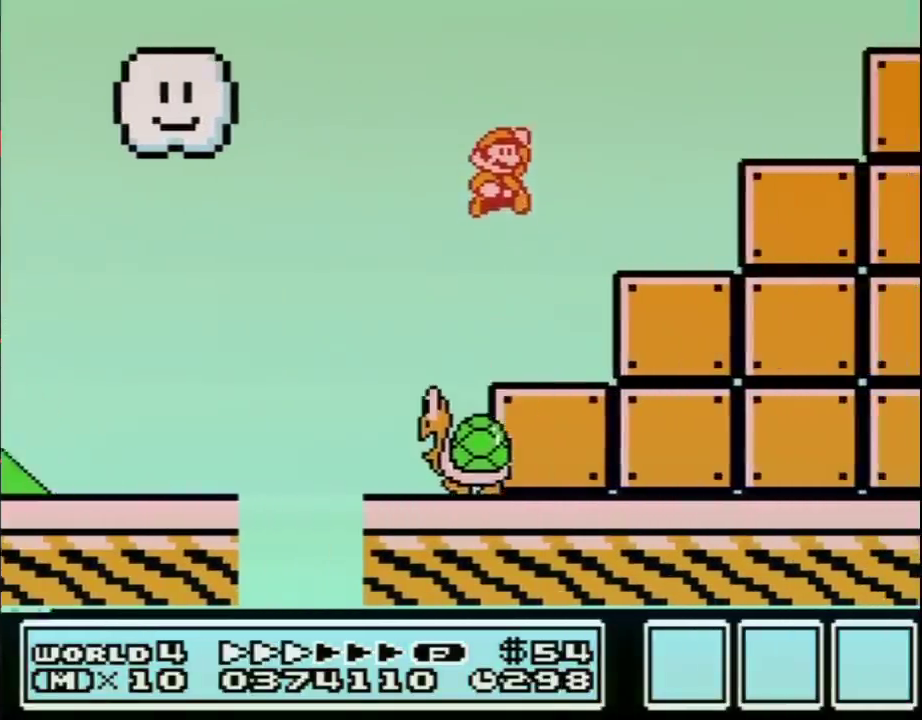
{"buttons": ["A", "B", "DPAD_RIGHT"], "events": [[17, "A", "up"], [233, "DPAD_LEFT", "down"], [233, "DPAD_RIGHT", "up"], [317, "A", "down"], [450, "DPAD_LEFT", "up"], [450, "DPAD_RIGHT", "down"]]}
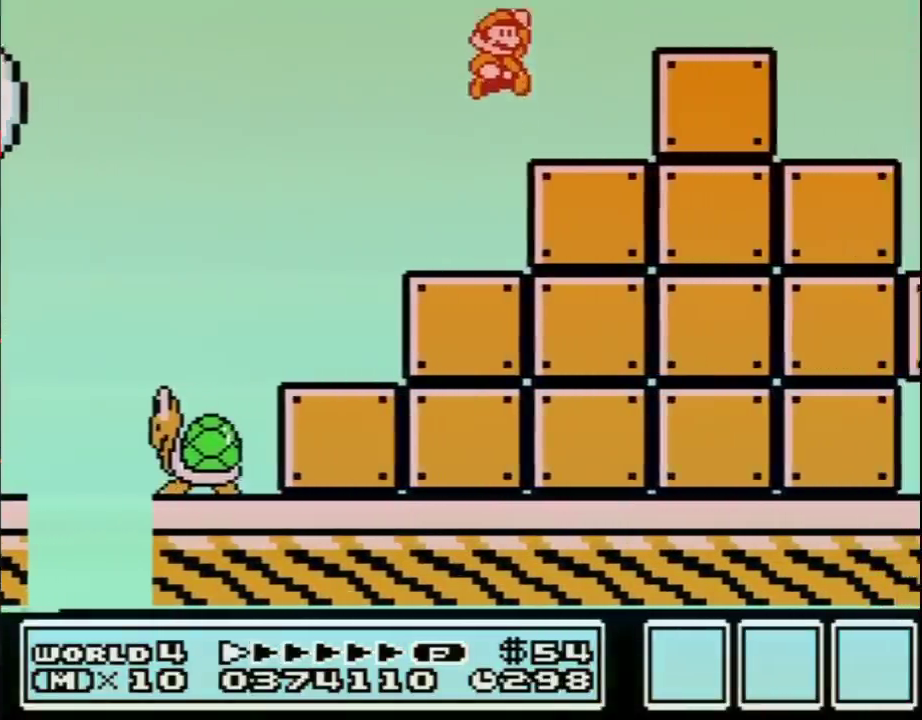
{"buttons": ["B", "DPAD_RIGHT"], "events": [[133, "B", "up"], [200, "B", "down"], [267, "A", "up"]]}
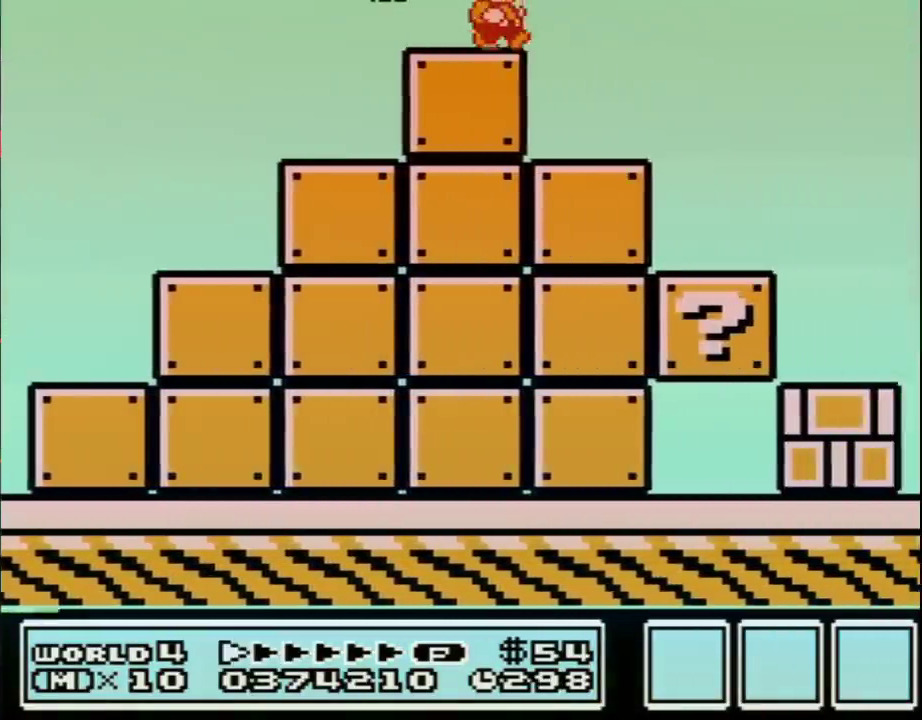
{"buttons": ["A", "B", "DPAD_RIGHT"], "events": [[117, "A", "down"]]}
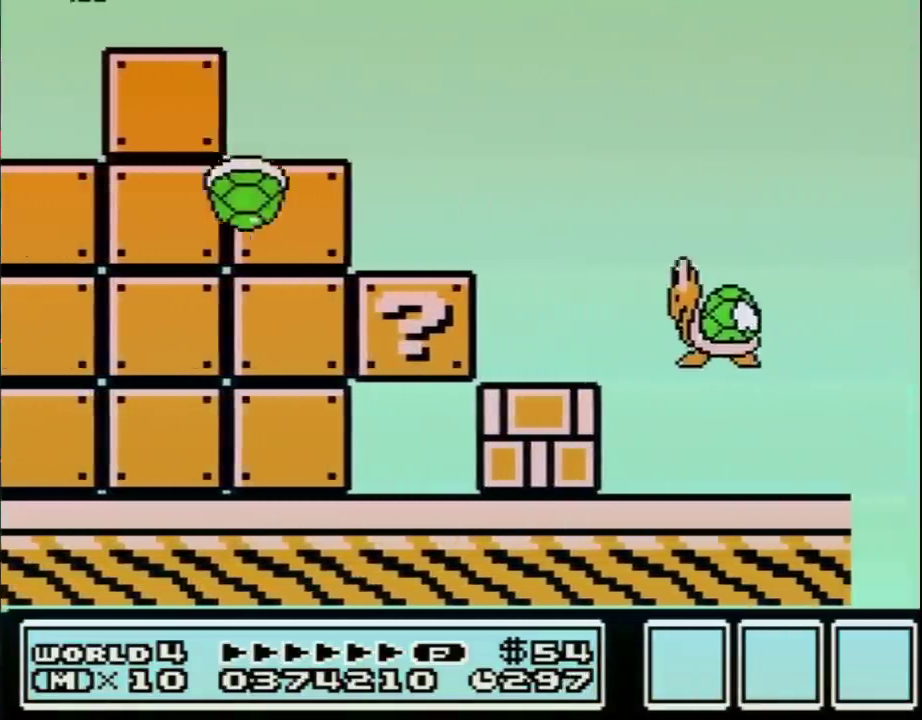
{"buttons": ["A", "B", "DPAD_RIGHT"], "events": [[150, "B", "up"], [233, "B", "down"]]}
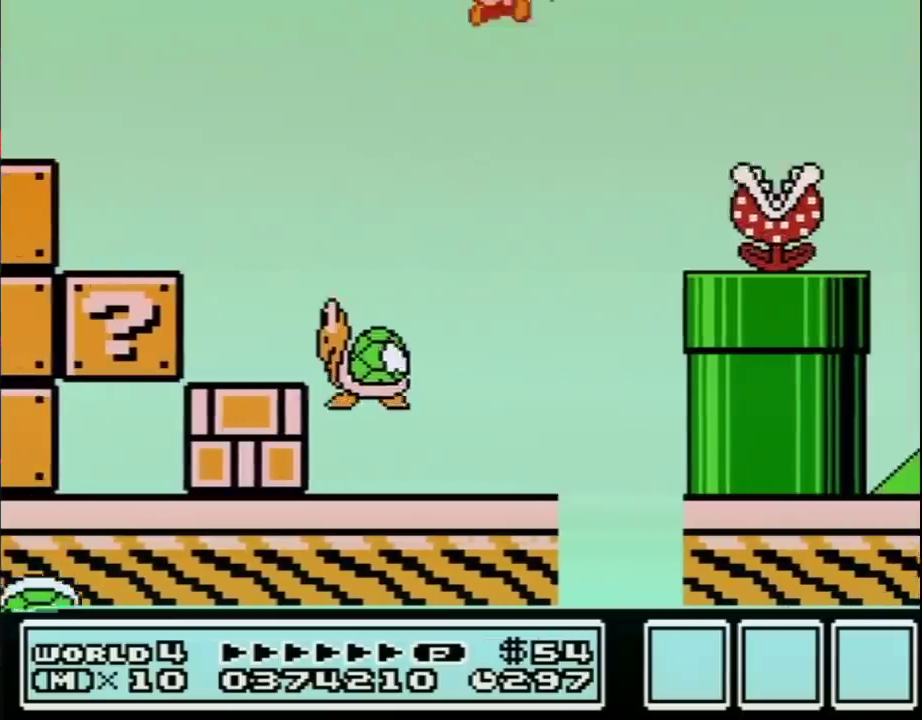
{"buttons": ["B", "DPAD_RIGHT"], "events": [[333, "A", "up"]]}
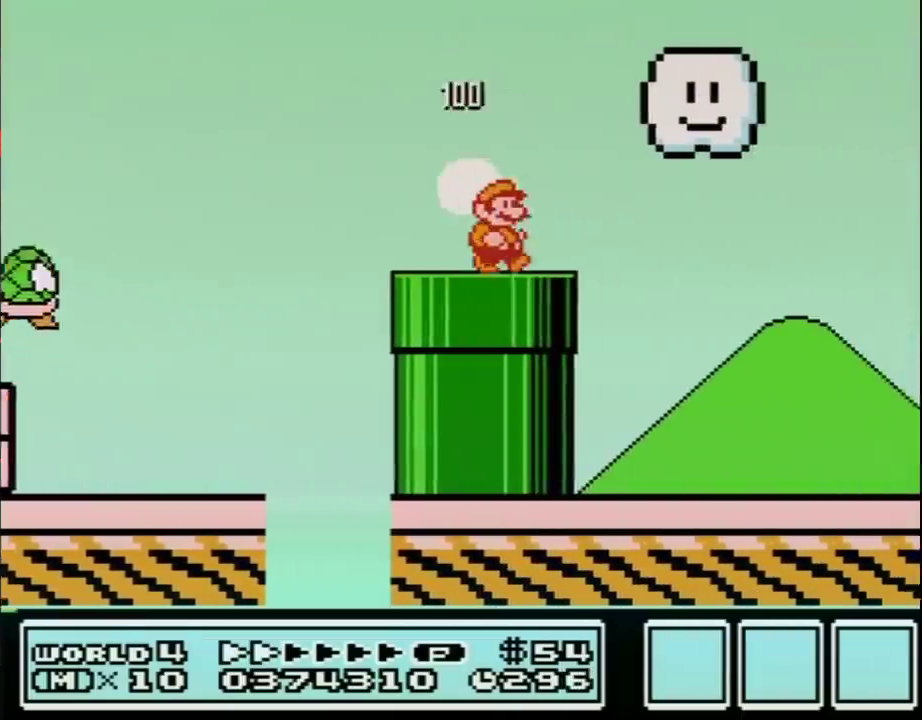
{"buttons": ["B", "DPAD_RIGHT"], "events": [[233, "DPAD_LEFT", "down"], [233, "DPAD_RIGHT", "up"], [333, "DPAD_LEFT", "up"], [333, "DPAD_RIGHT", "down"]]}